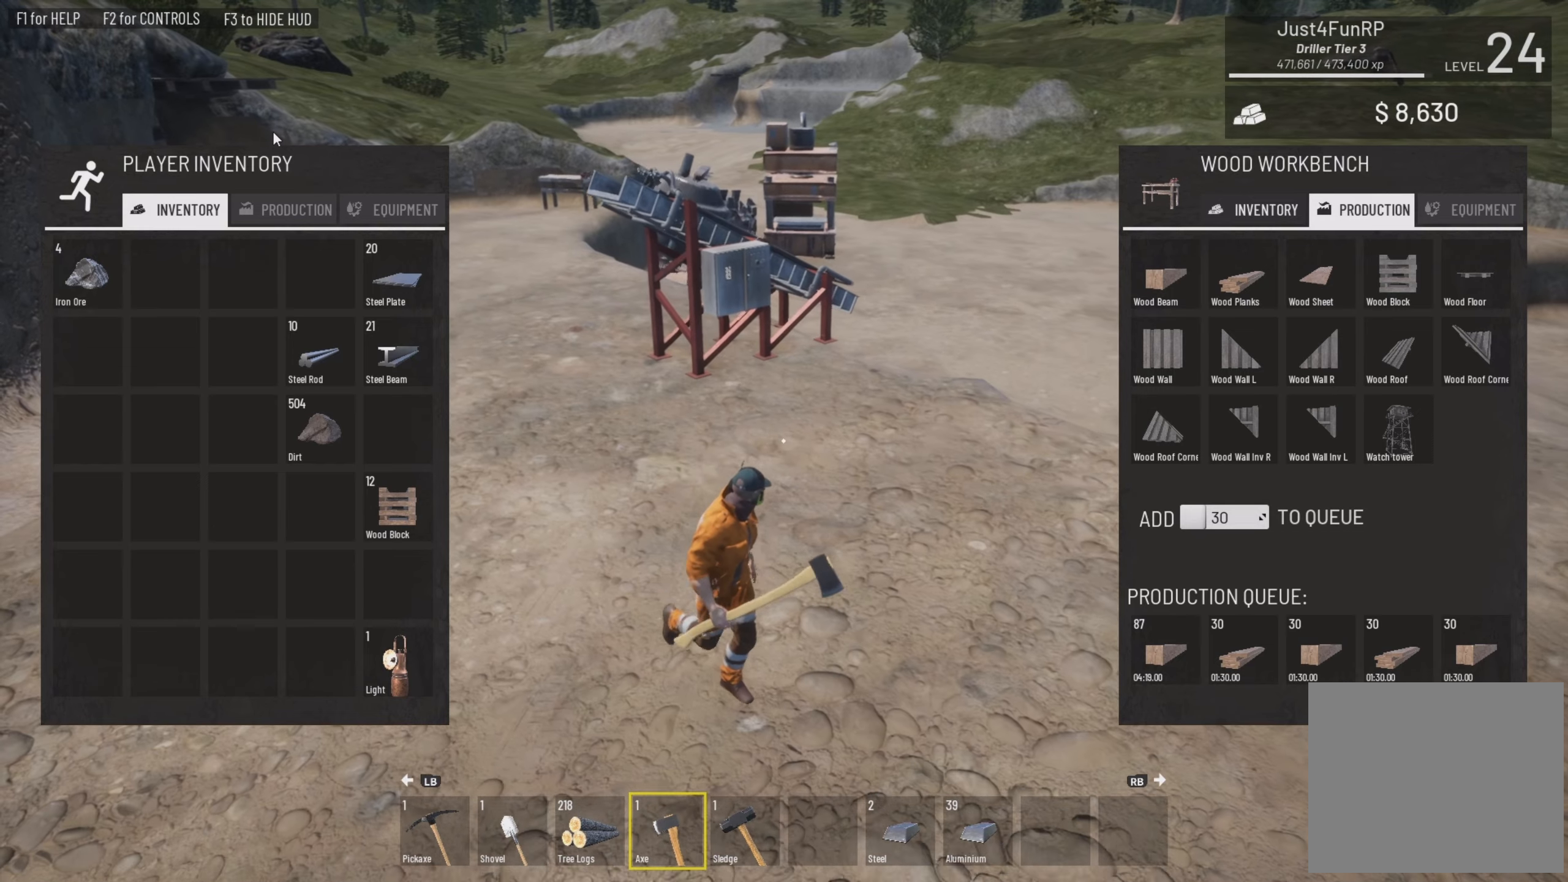
Gameplay with a controller (PlayStation layout); each line is a JSON object with the inputs held at the frame after it. "events" lists button and stick changes between this image and that frame as [ms after this image, input, new state], when the widget could be followed in between.
{"buttons": [], "left_stick": "down-right", "right_stick": "center", "events": []}
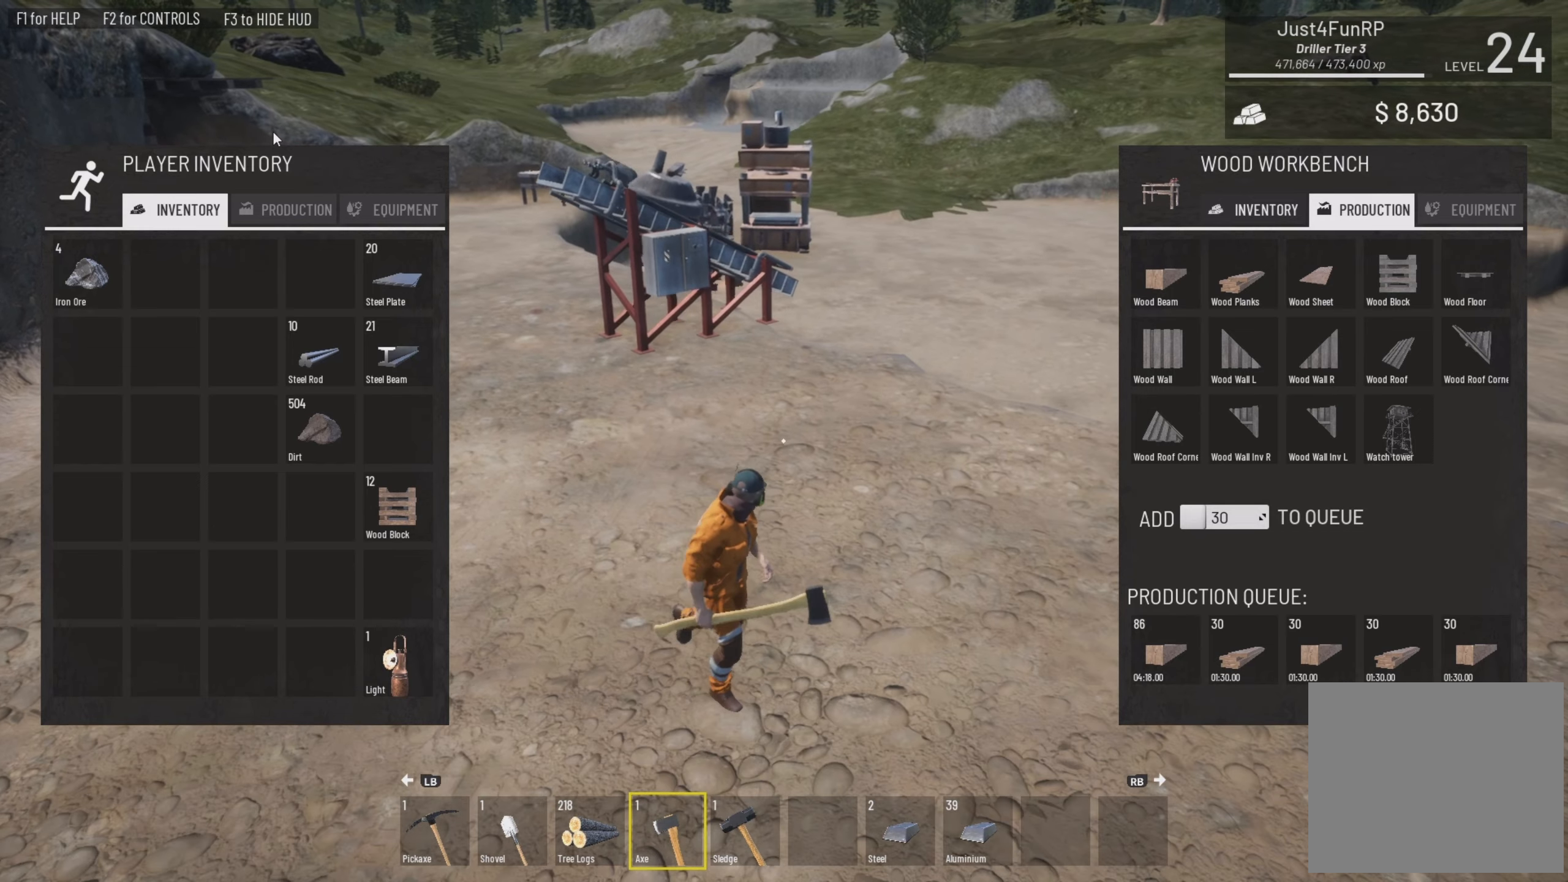
{"buttons": [], "left_stick": "down-right", "right_stick": "center", "events": []}
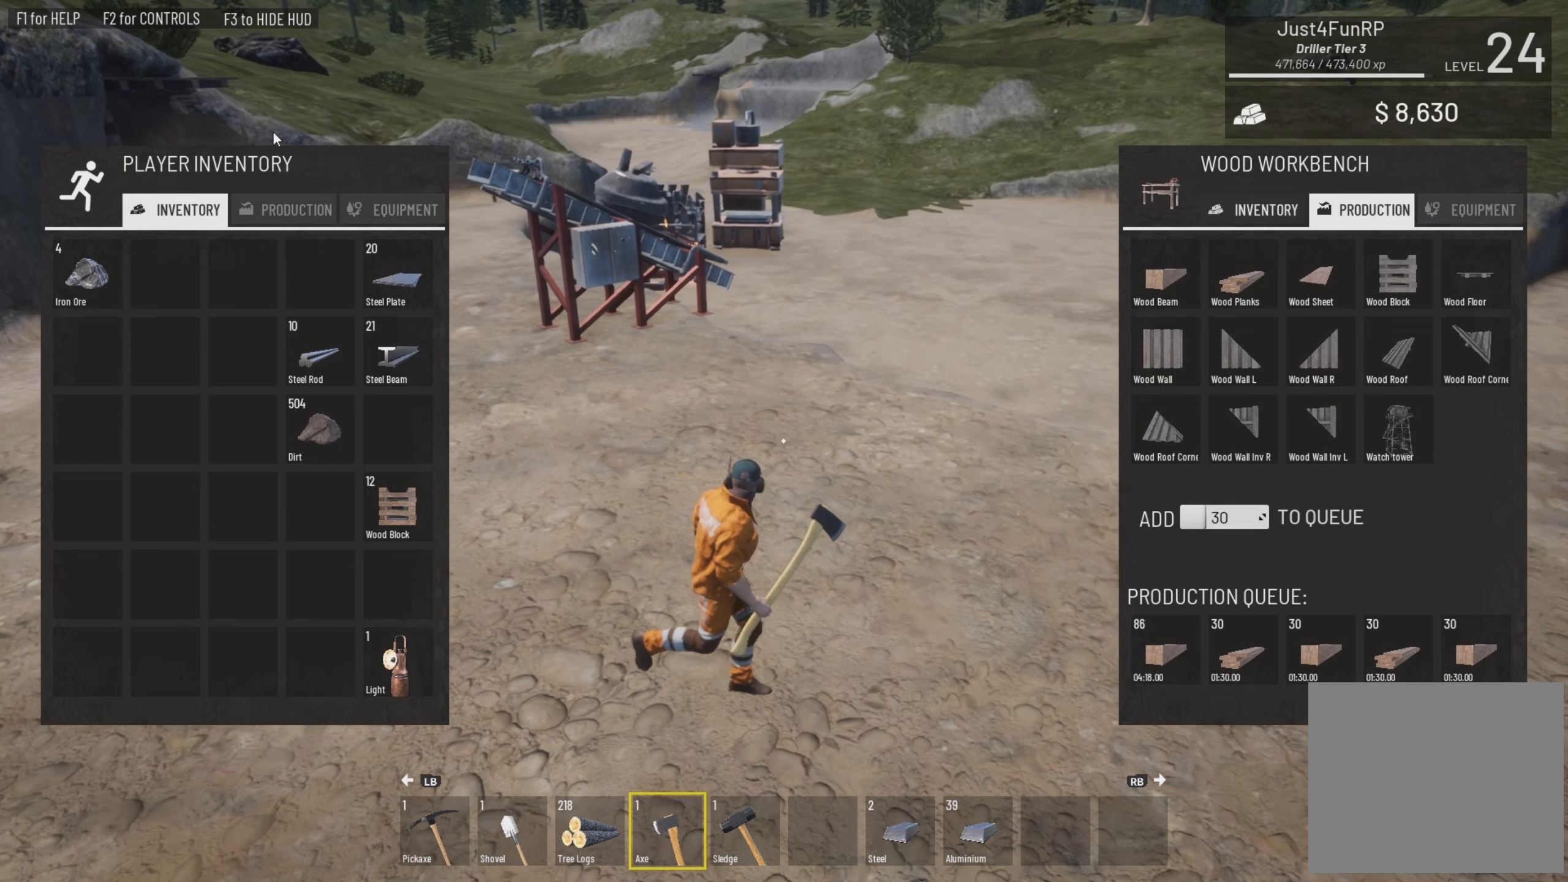
{"buttons": [], "left_stick": "right", "right_stick": "center", "events": [[33, "left_stick", "right"]]}
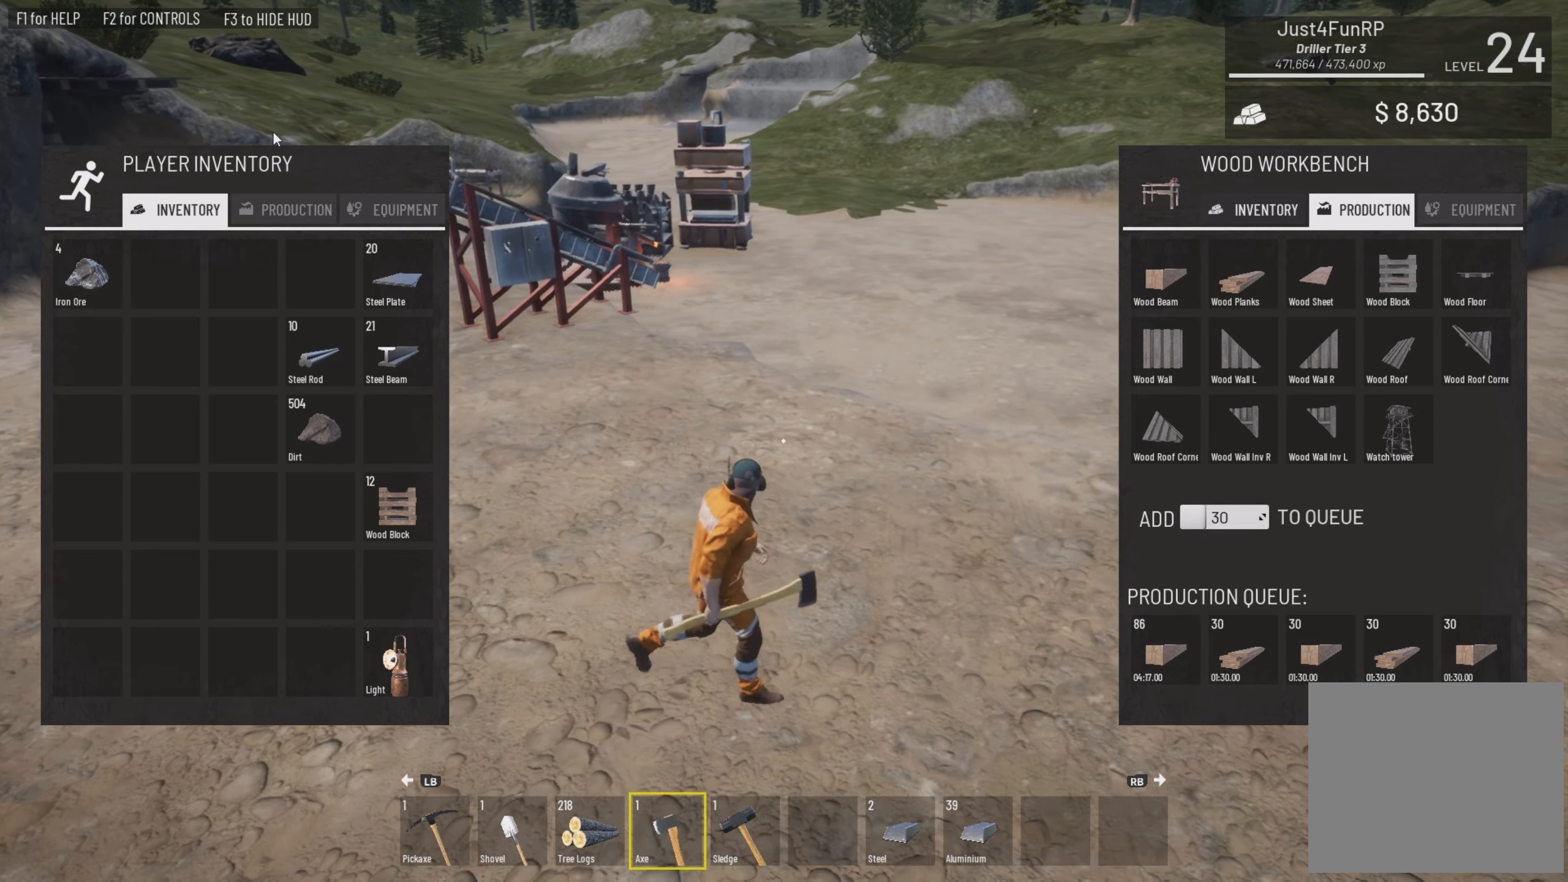
{"buttons": [], "left_stick": "up", "right_stick": "center", "events": [[33, "left_stick", "up-right"], [233, "left_stick", "up"]]}
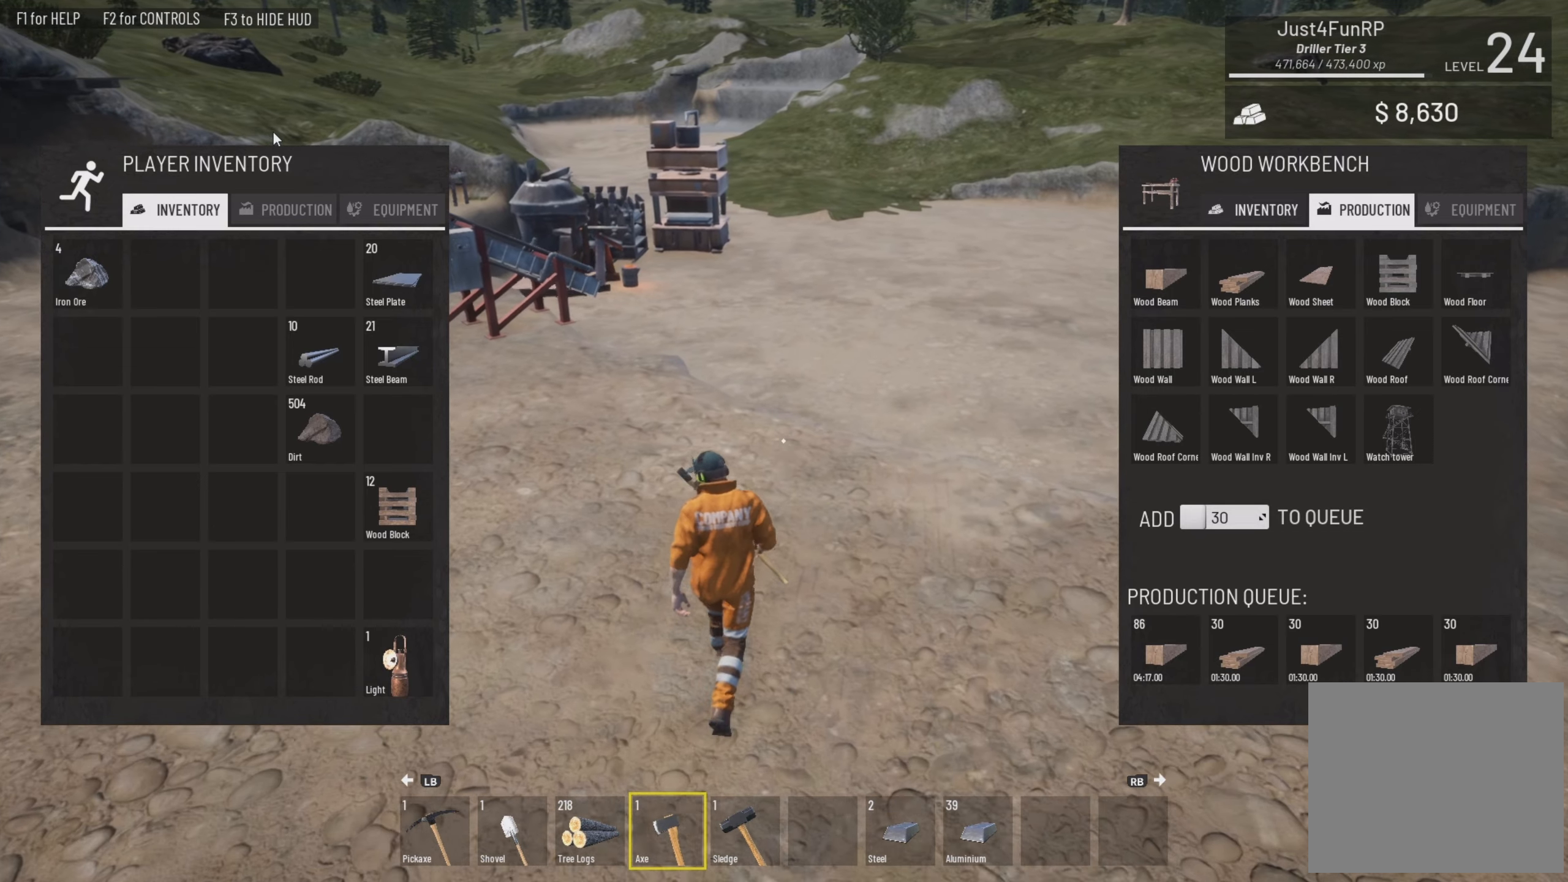
{"buttons": [], "left_stick": "up-left", "right_stick": "center", "events": [[167, "left_stick", "up-left"]]}
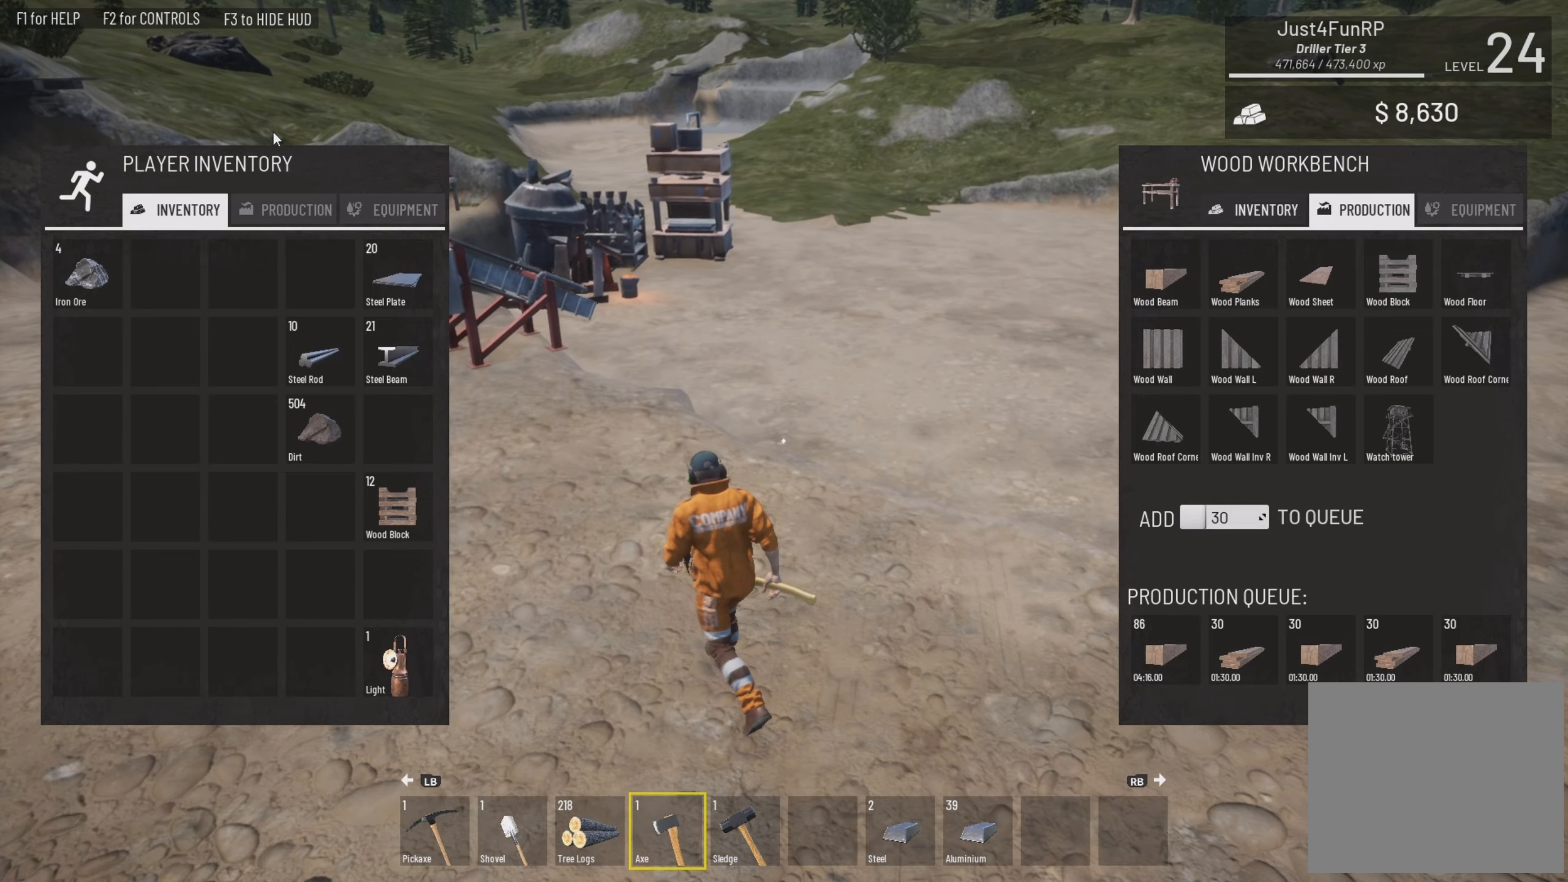
{"buttons": [], "left_stick": "up-left", "right_stick": "center", "events": []}
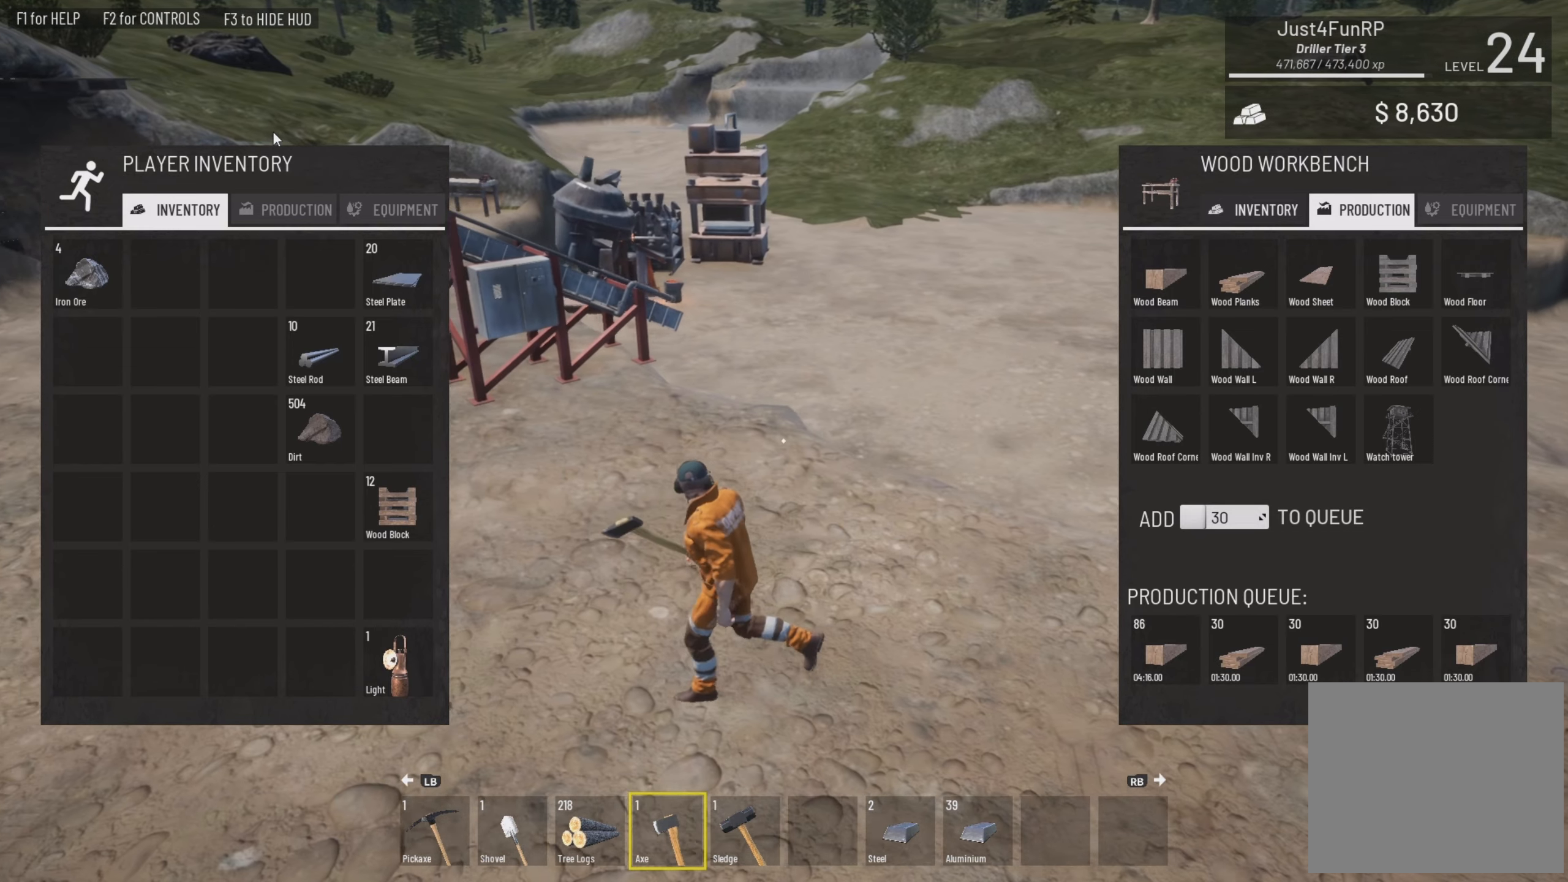
{"buttons": [], "left_stick": "left", "right_stick": "center", "events": [[133, "left_stick", "left"]]}
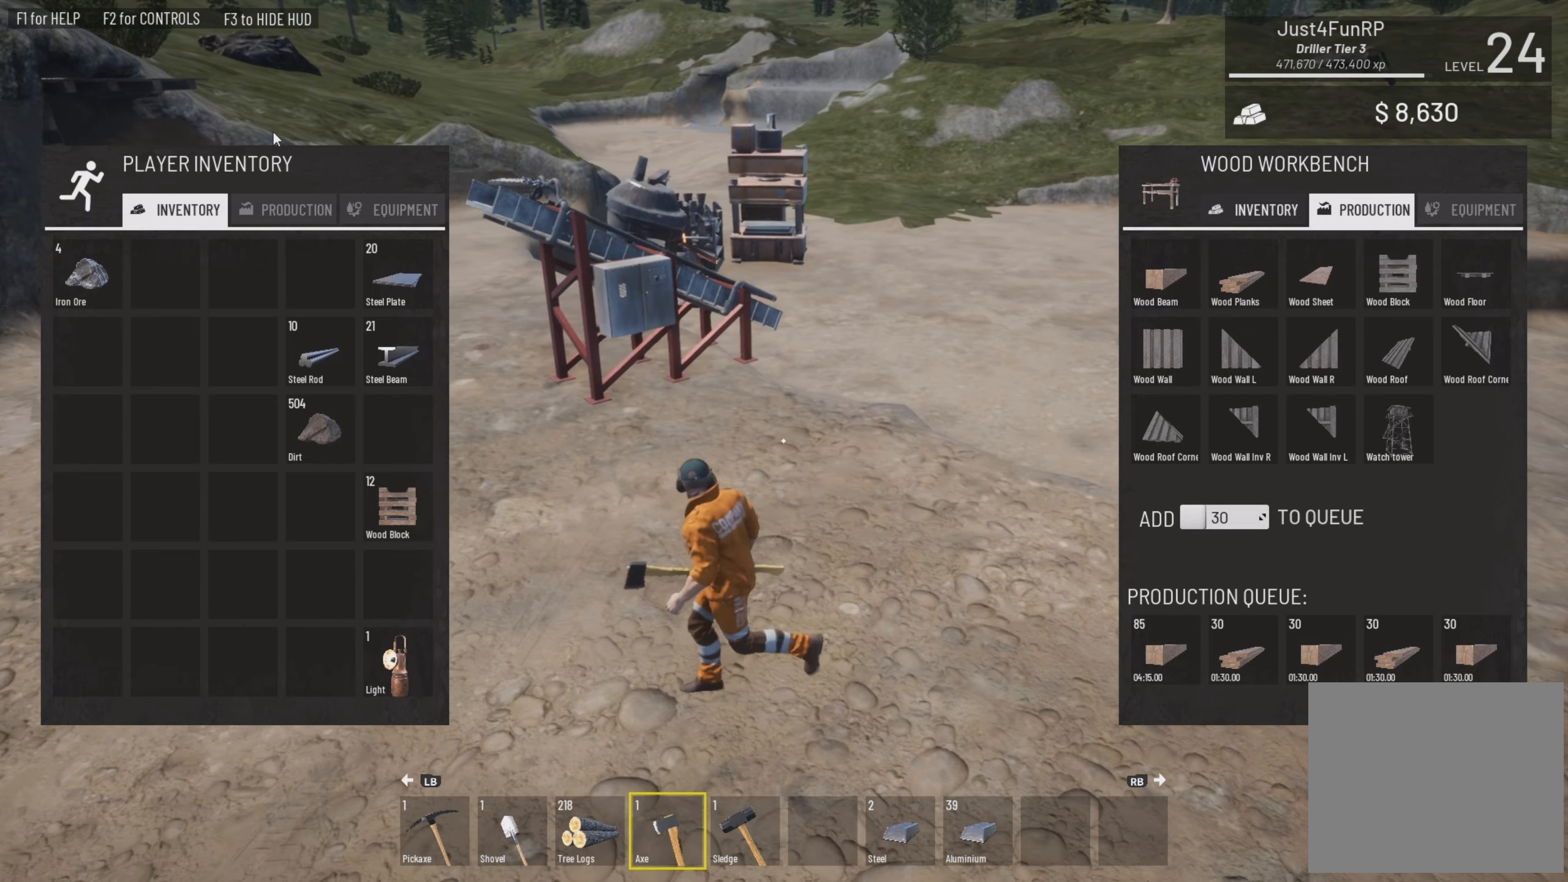
{"buttons": [], "left_stick": "left", "right_stick": "center", "events": []}
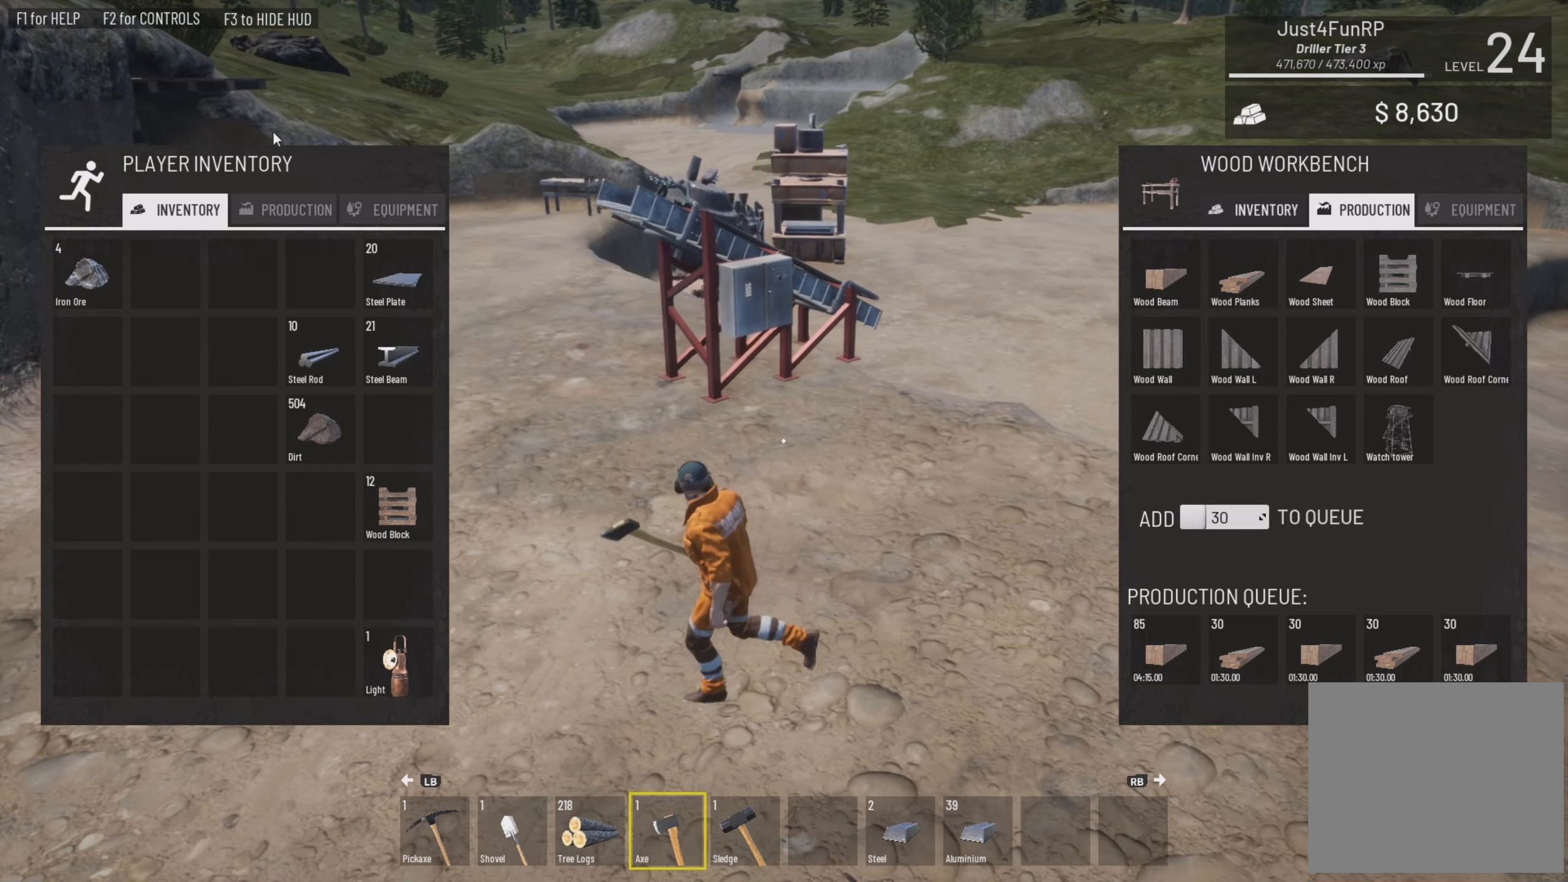
{"buttons": [], "left_stick": "left", "right_stick": "center", "events": []}
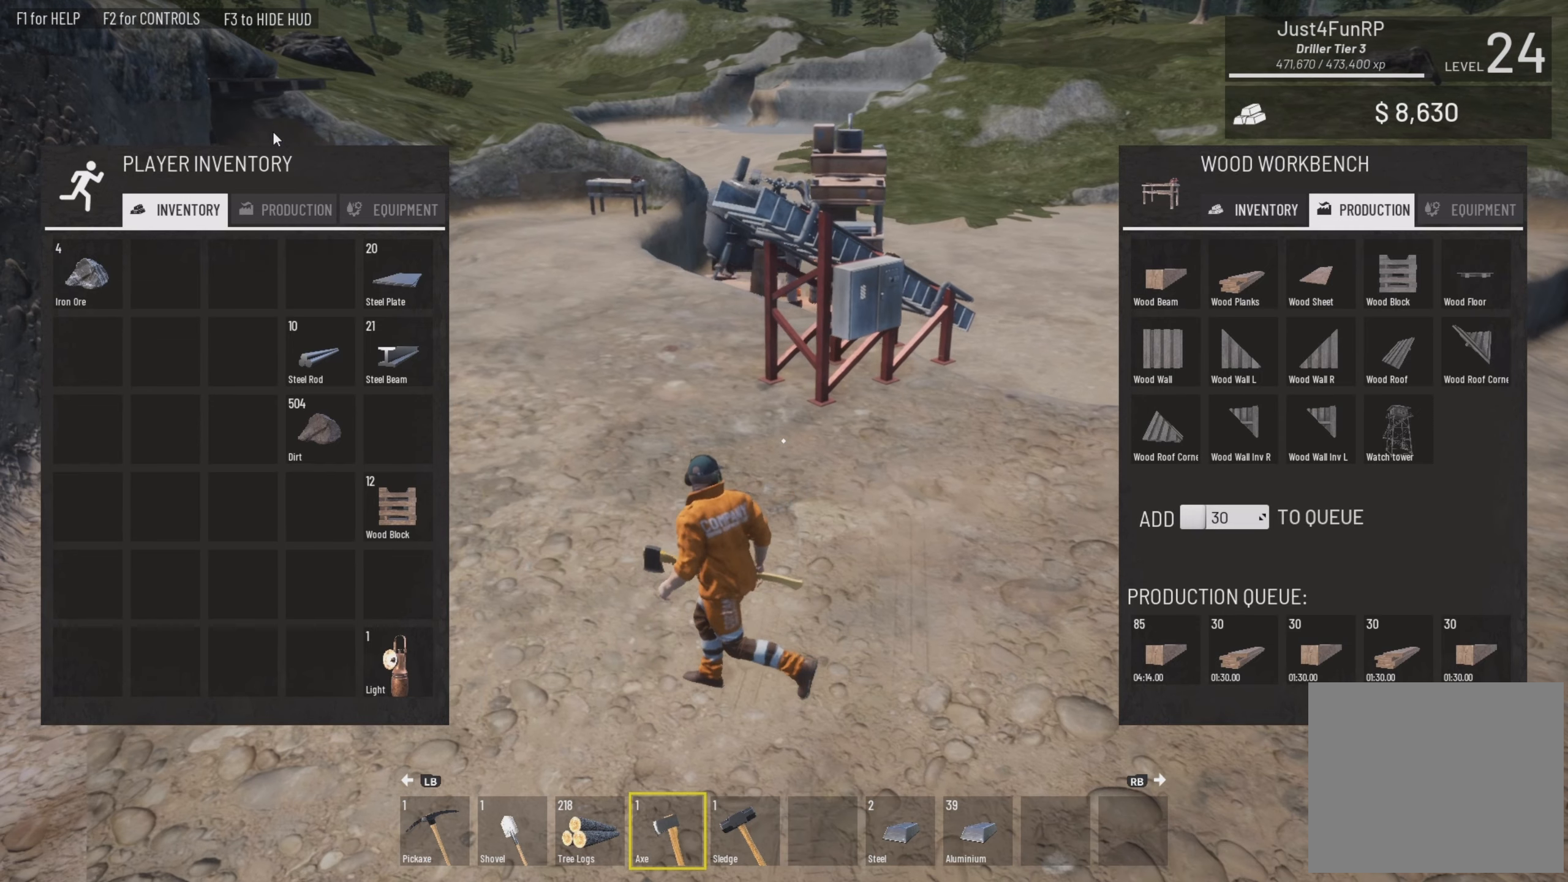
{"buttons": [], "left_stick": "center", "right_stick": "center", "events": [[267, "left_stick", "center"]]}
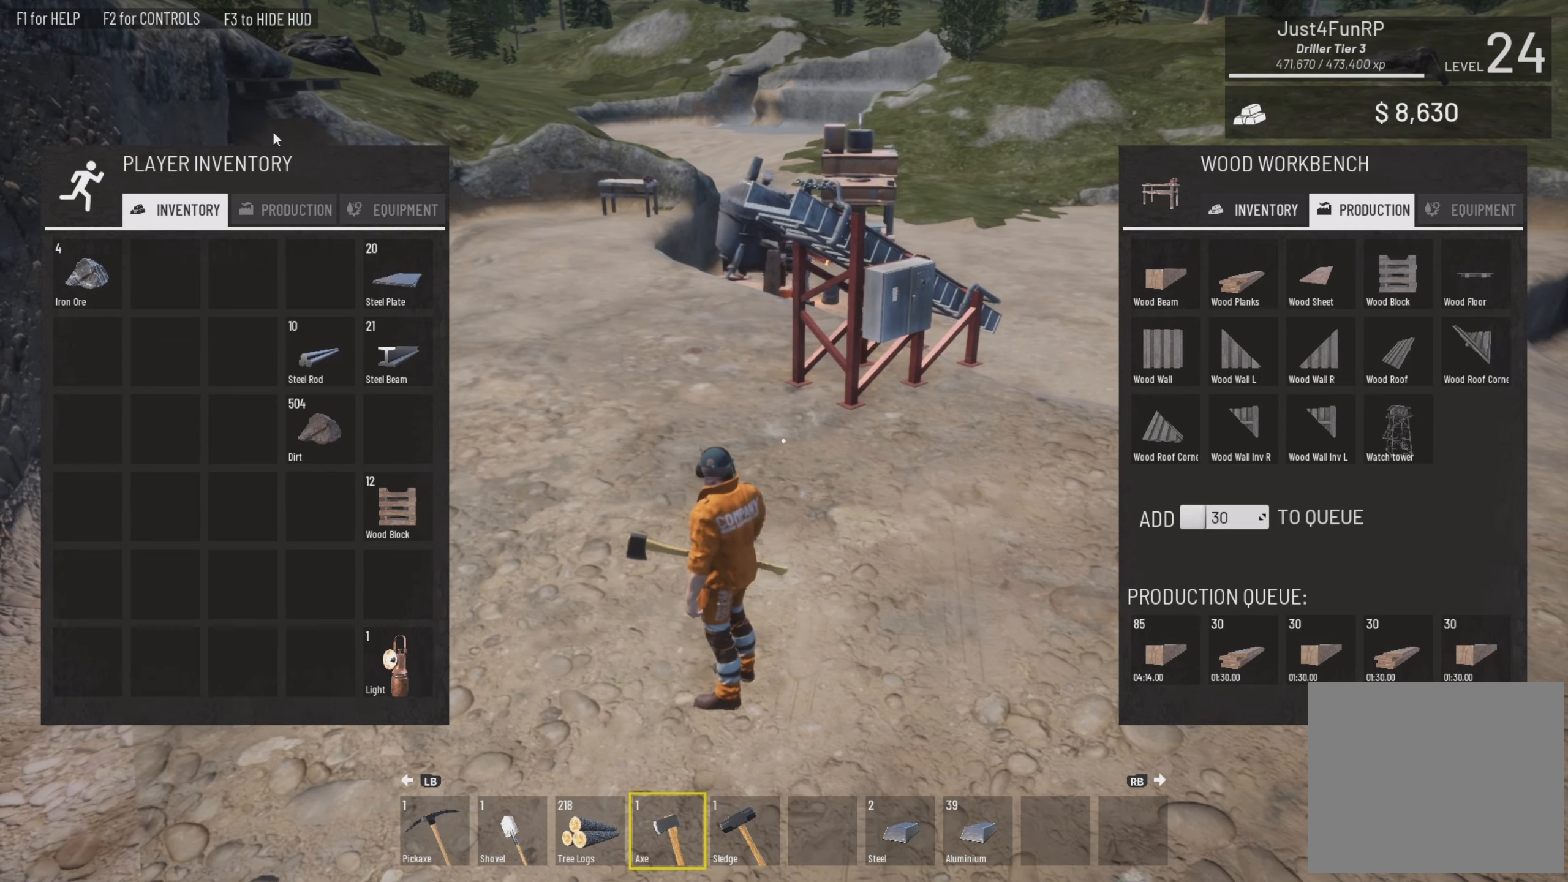
{"buttons": [], "left_stick": "center", "right_stick": "center", "events": []}
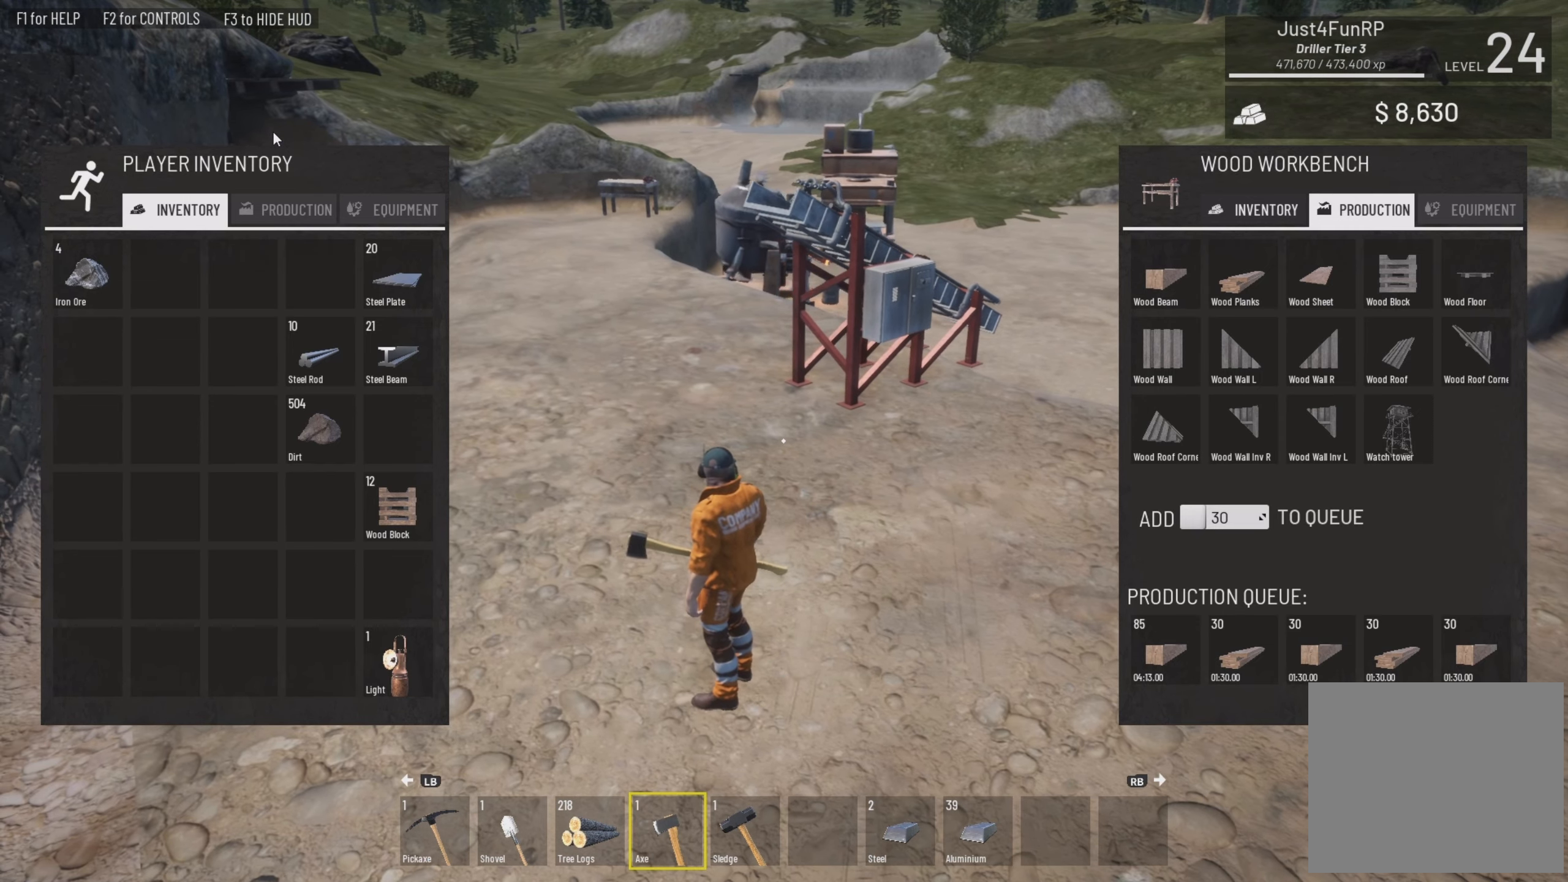
{"buttons": [], "left_stick": "center", "right_stick": "center", "events": []}
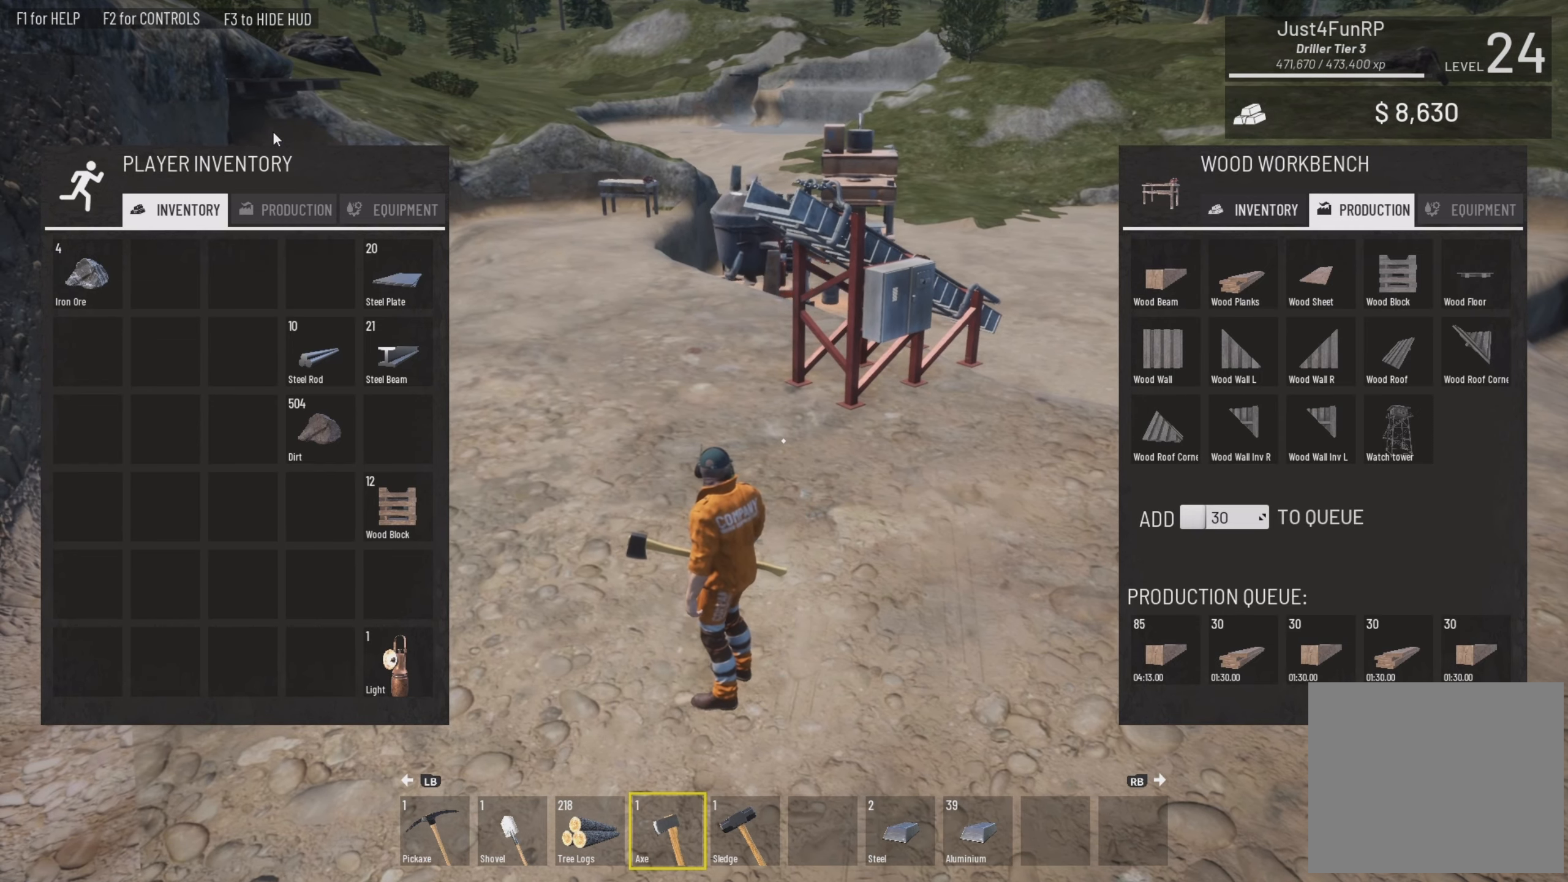
{"buttons": [], "left_stick": "center", "right_stick": "center", "events": []}
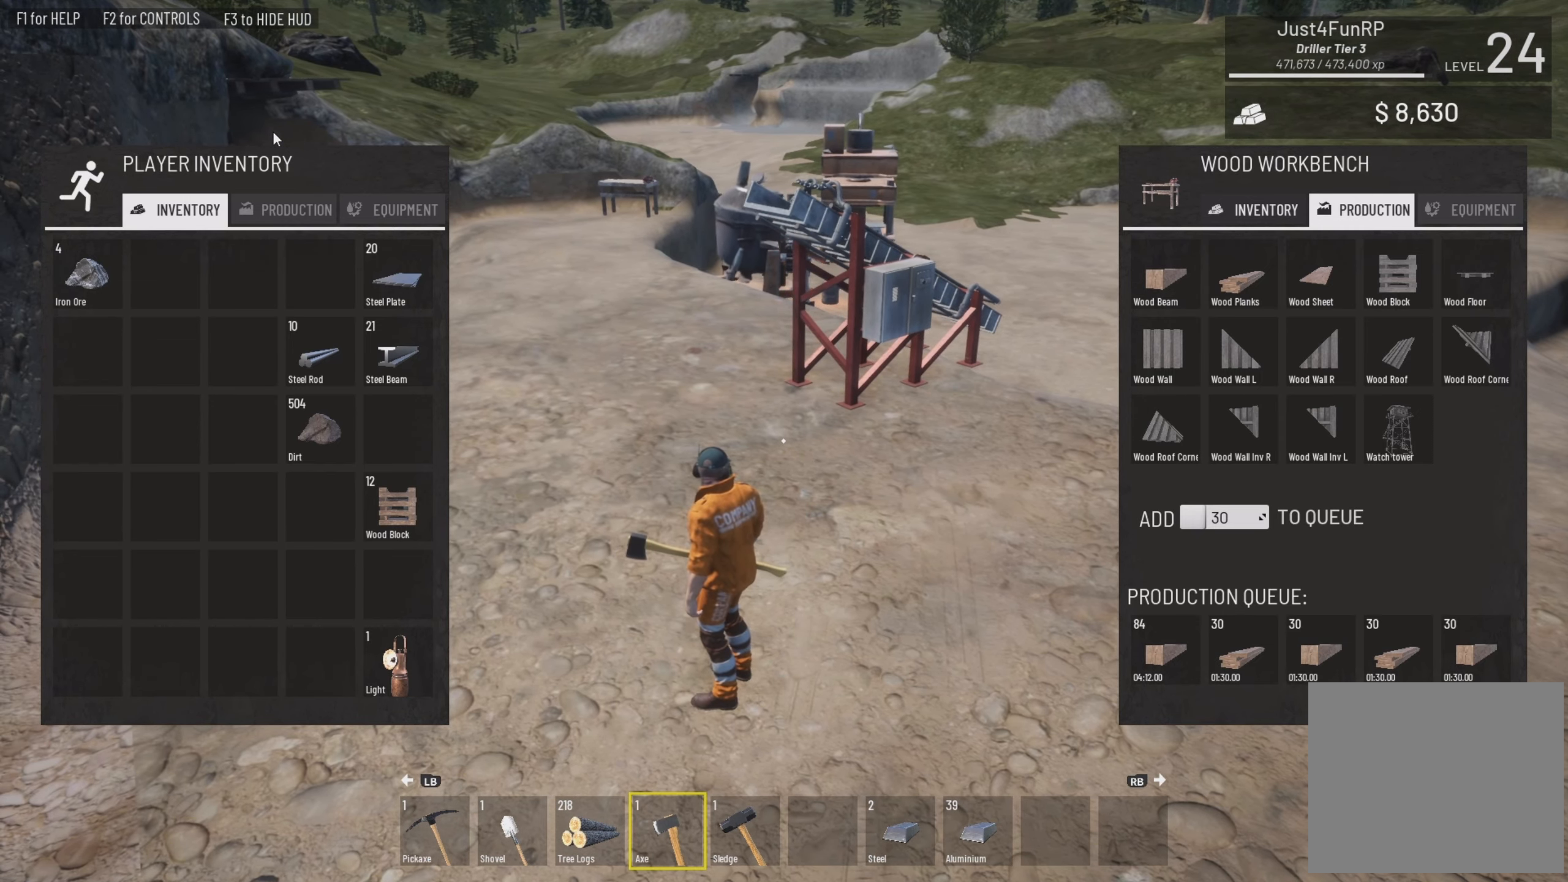
{"buttons": [], "left_stick": "center", "right_stick": "center", "events": []}
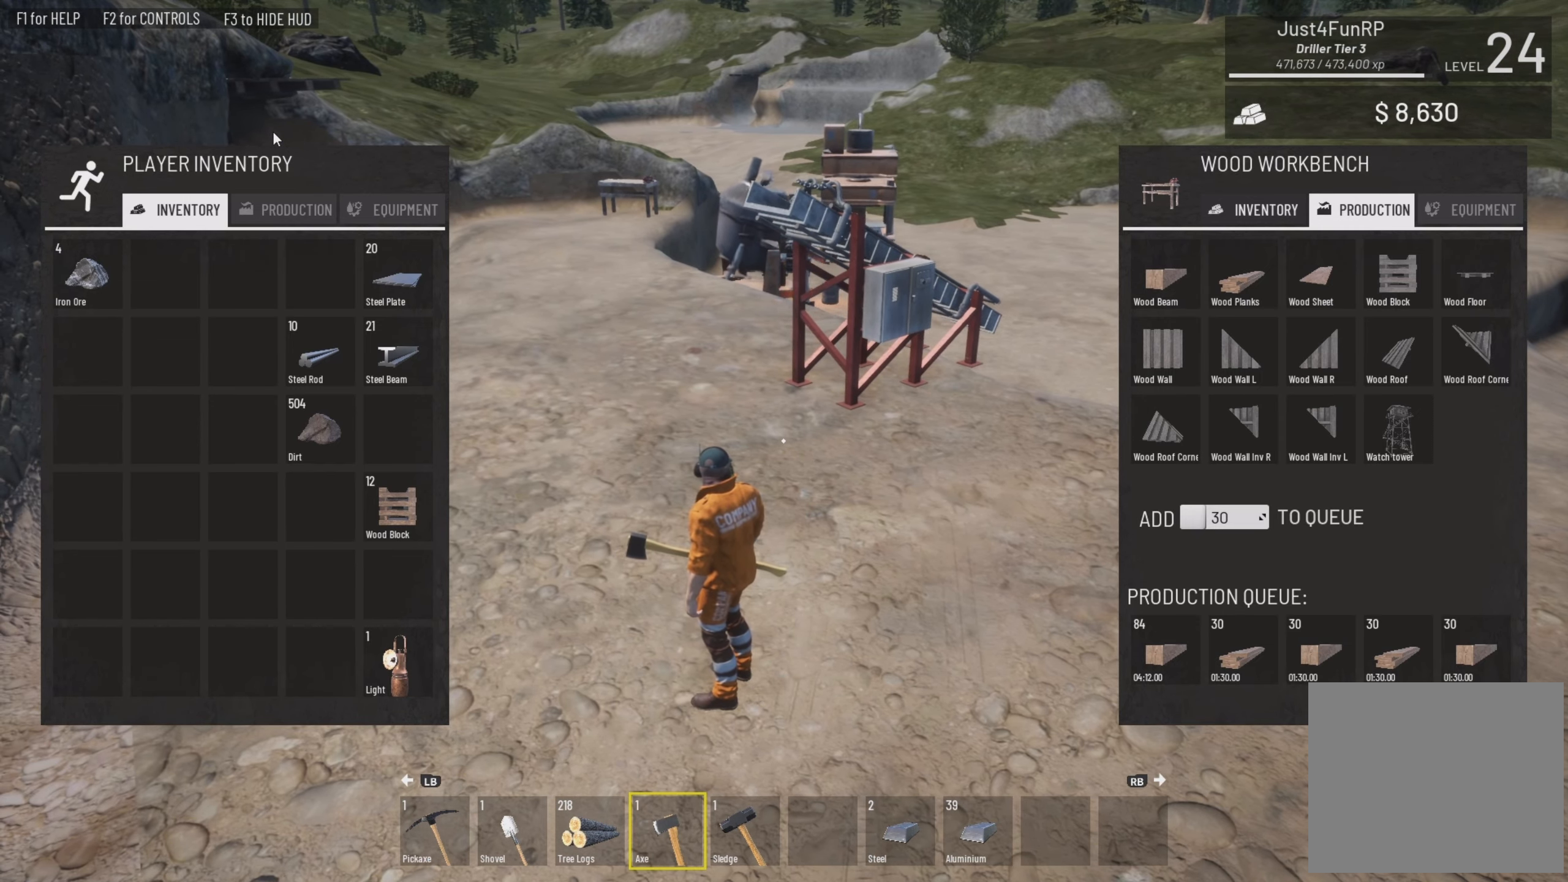
{"buttons": [], "left_stick": "center", "right_stick": "center", "events": []}
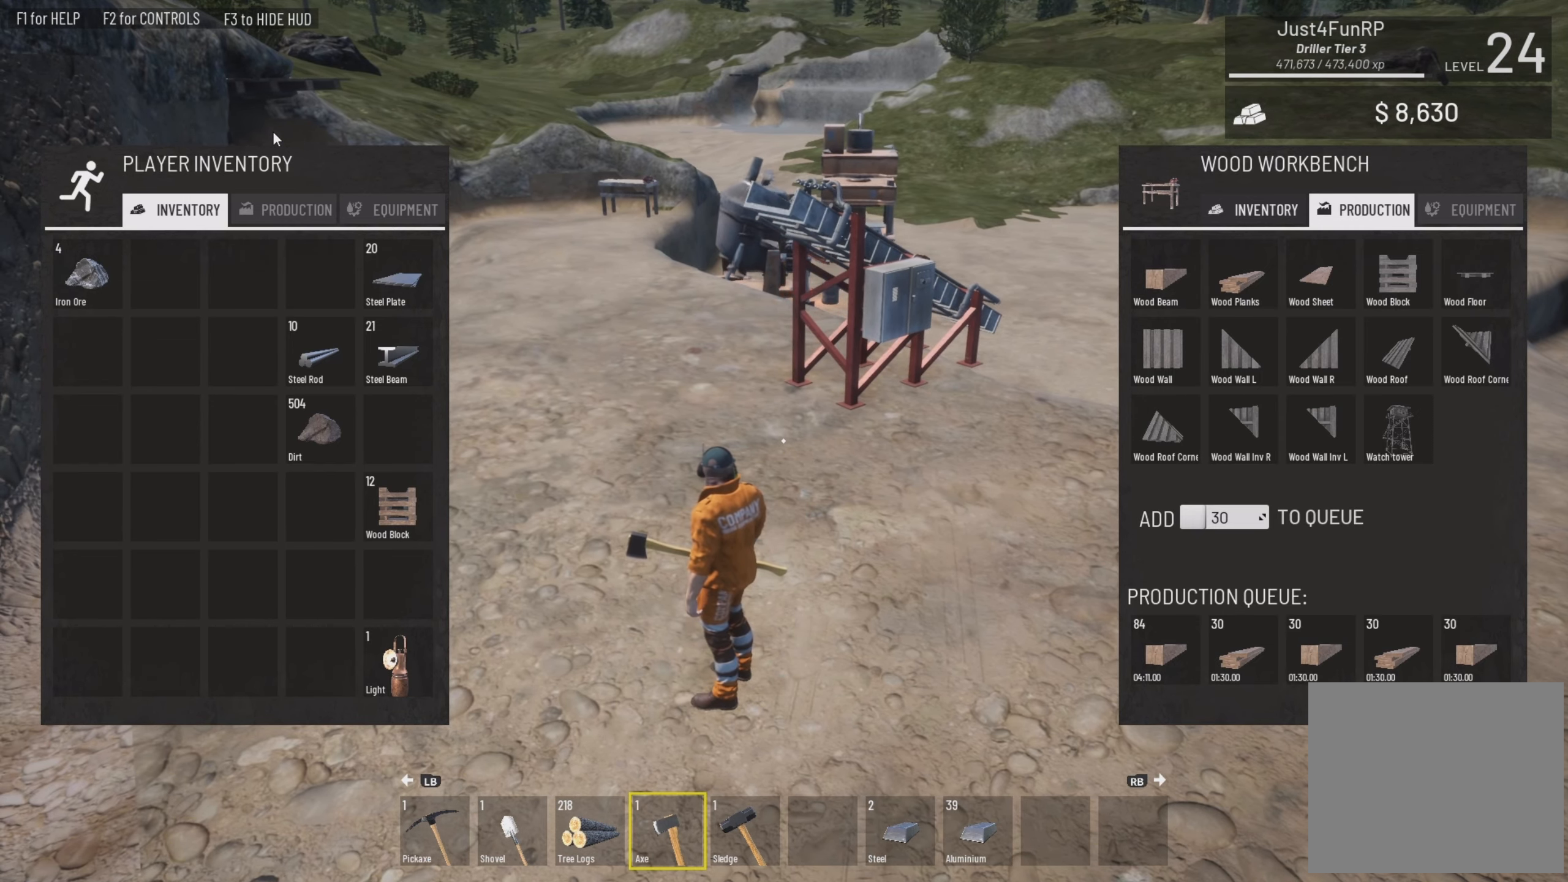
{"buttons": [], "left_stick": "center", "right_stick": "center", "events": []}
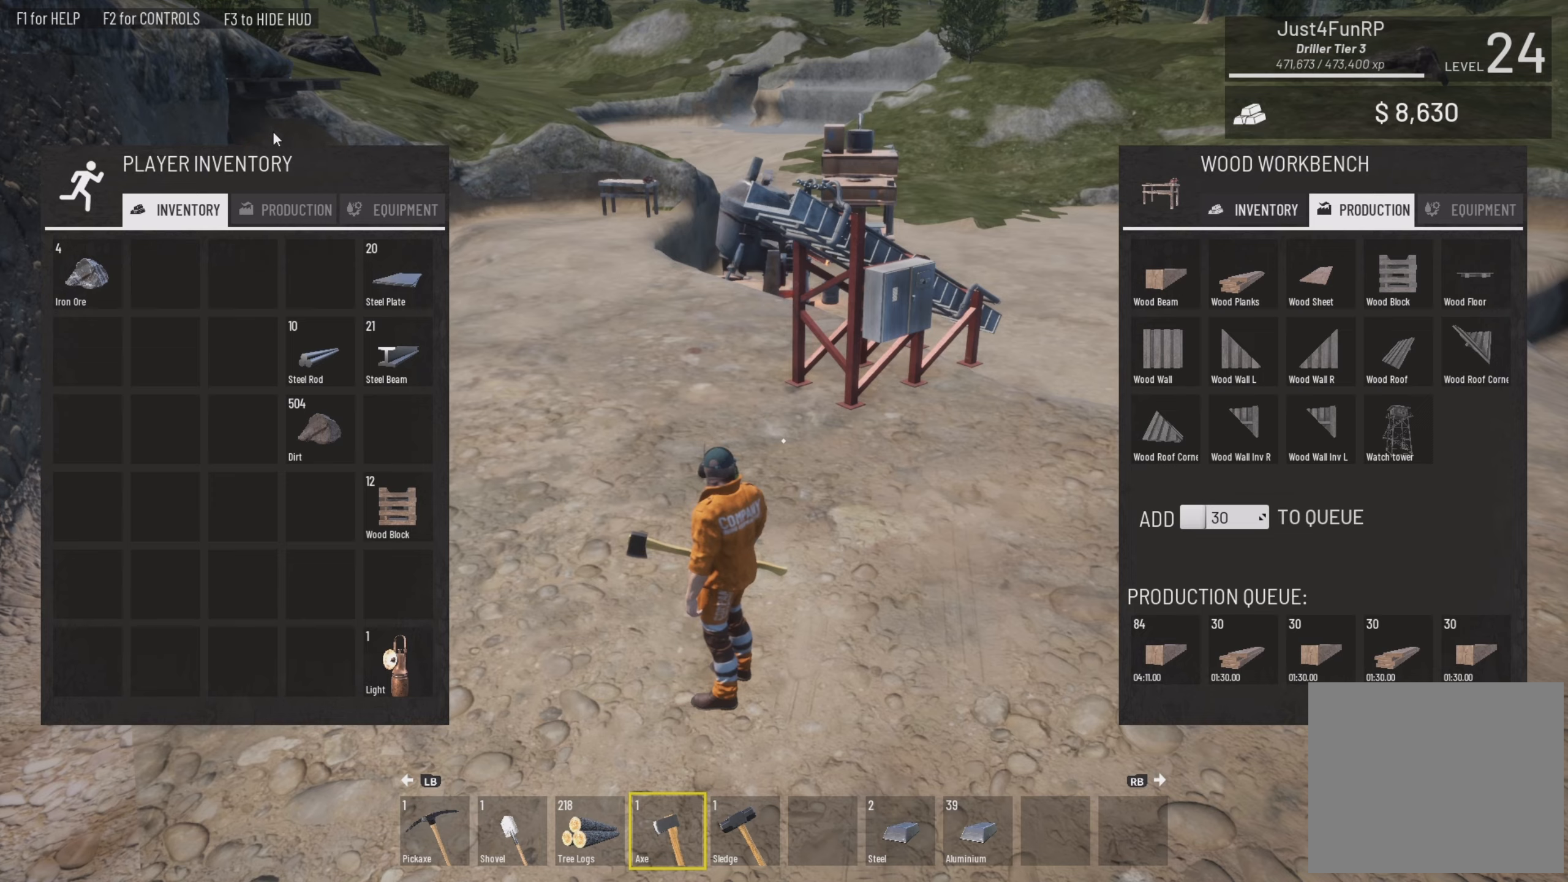
{"buttons": [], "left_stick": "center", "right_stick": "center", "events": []}